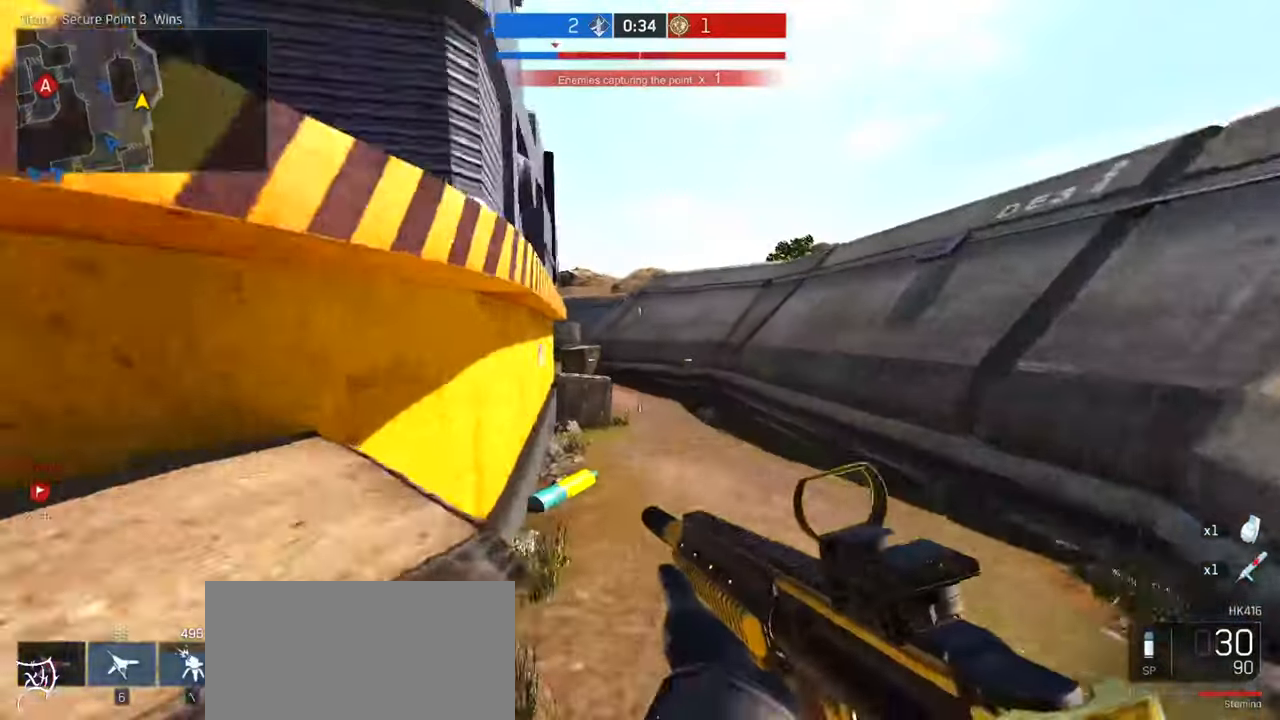
Gameplay with keyboard and mouse; each line is a JSON object with the keys and mouse buttons held at the frame after it. "events" lists presses ("down") and releases ("up") of "a", "ctrl", "d", "e", "f", "q", "r", "s", "shift", "space", "tab", "w", "mouse_left", "mouse_wheel", "mouse_right", "mouse_mb4" and "mouse_mb5" between this image and that frame as [ms after this image, input, new state], when the widget could be followed in between. "mouse_left", "mouse_wheel", "mouse_right", "mouse_mb4", "mouse_mb5" = the "left", "wheel", "right", "mb4", "mb5" buttons of the "mouse" list. No other keys are recorded. "wheel" means that the mouse wheel is clicked or scrolled. Not read: mouse_move.
{"keys": ["ctrl", "w"], "mouse": [], "events": [[100, "a", "down"], [100, "shift", "down"], [167, "s", "down"], [267, "mouse_right", "down"], [267, "s", "up"], [300, "a", "up"], [367, "mouse_right", "up"], [367, "shift", "up"]]}
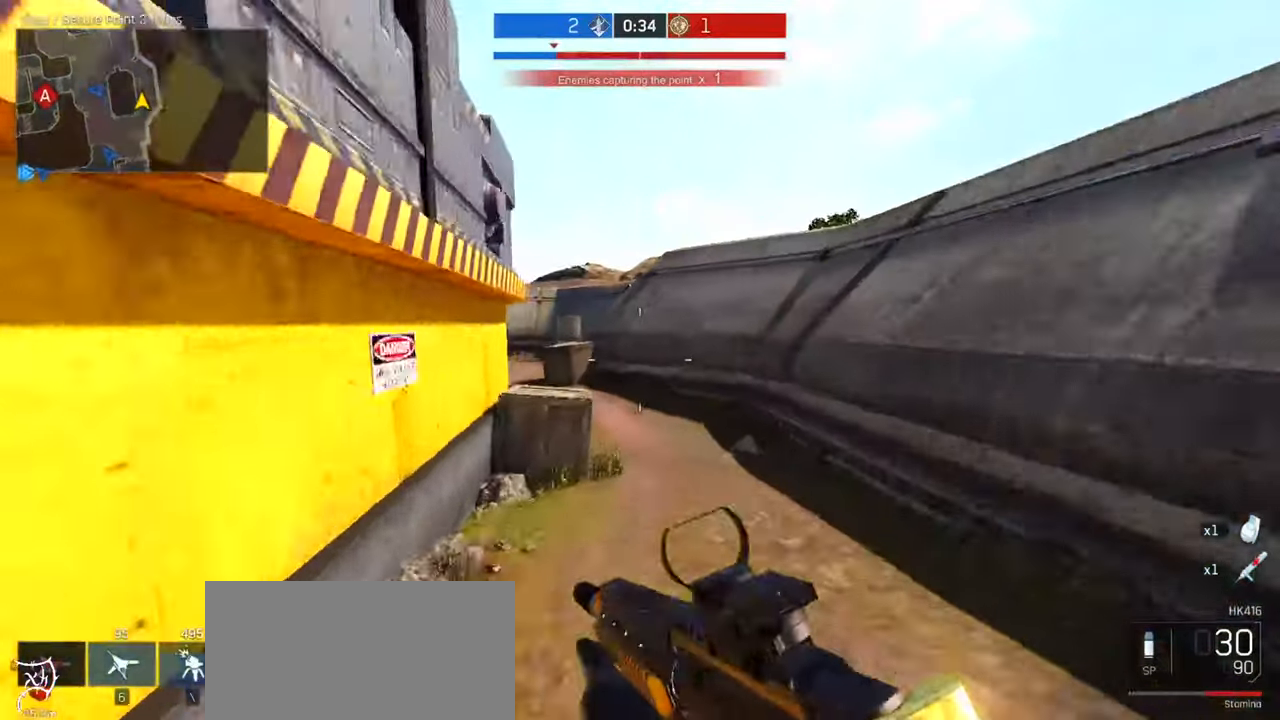
{"keys": ["ctrl", "d", "w"], "mouse": [], "events": [[334, "d", "down"]]}
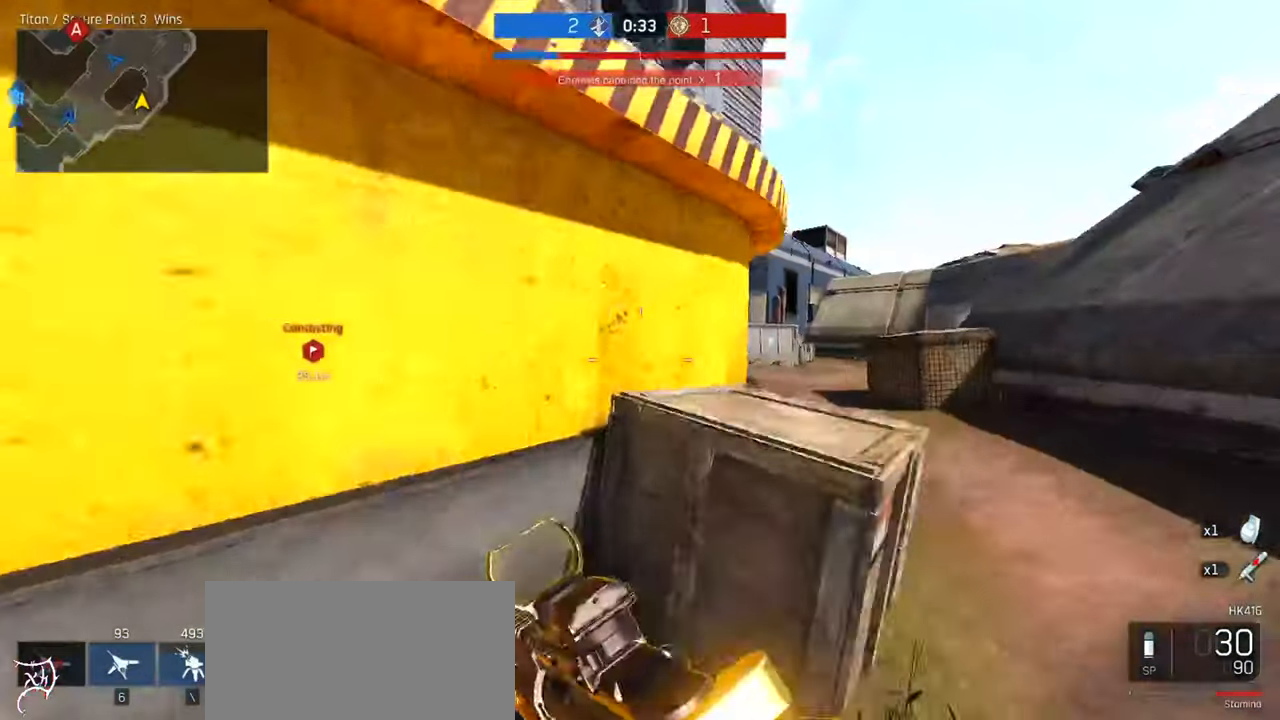
{"keys": ["ctrl", "d", "w"], "mouse": [], "events": []}
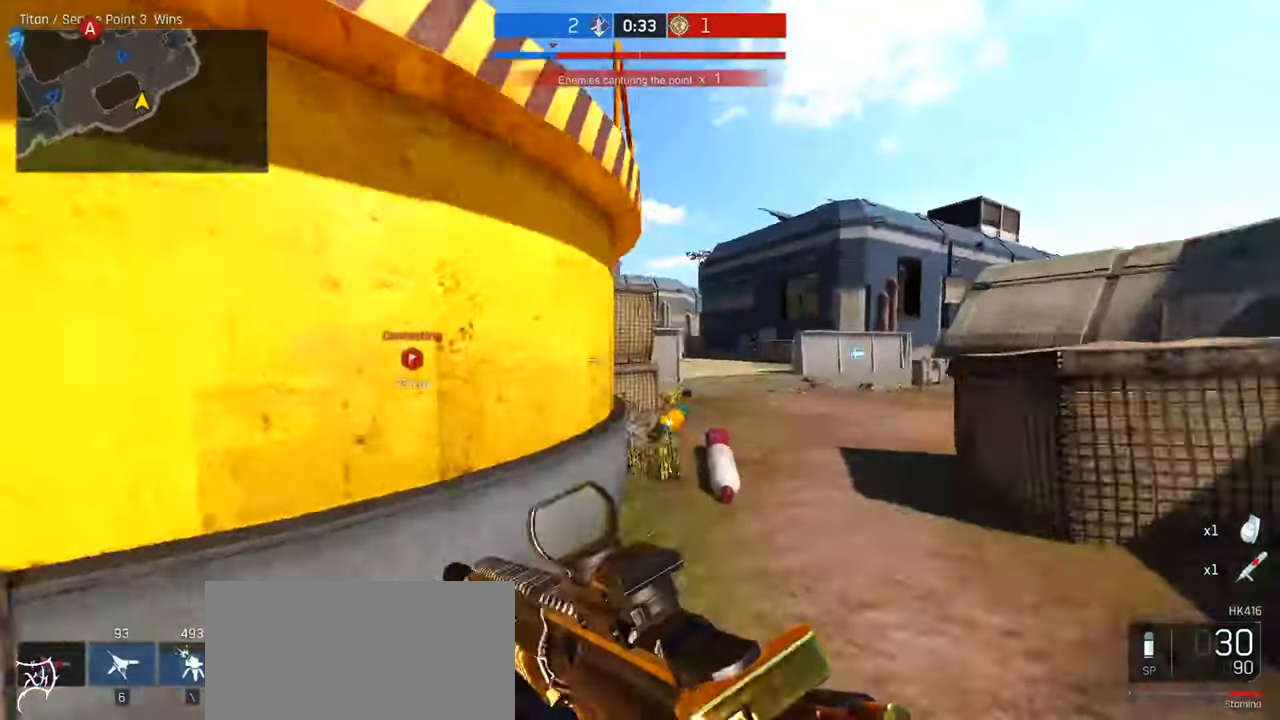
{"keys": ["ctrl", "d", "w"], "mouse": [], "events": []}
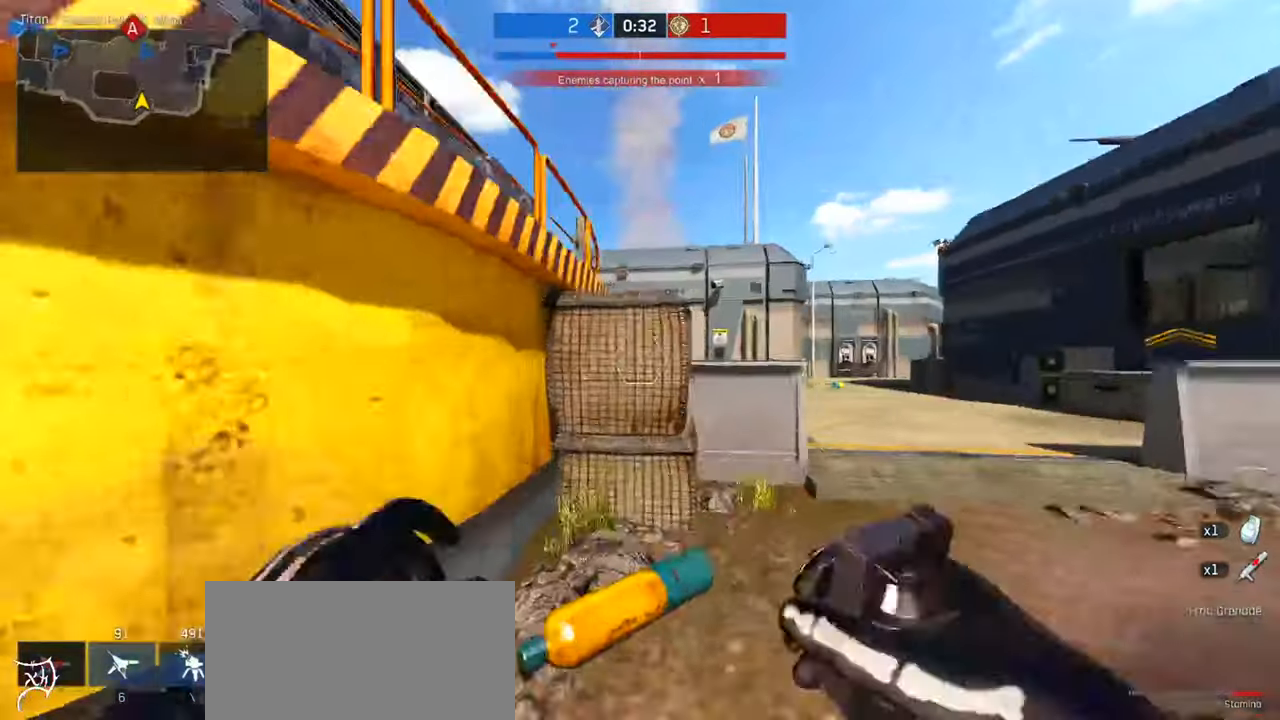
{"keys": [], "mouse": [], "events": [[167, "ctrl", "up"], [200, "d", "up"], [434, "w", "up"]]}
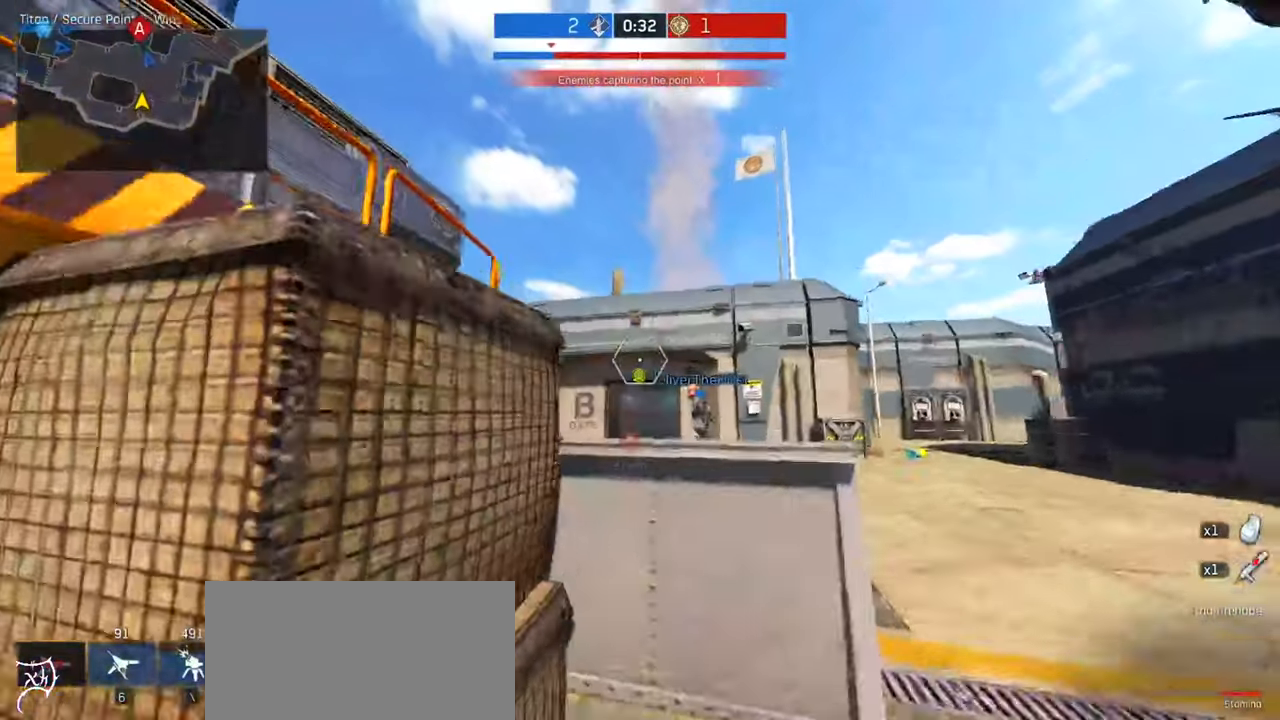
{"keys": ["s", "shift"], "mouse": [], "events": [[100, "s", "down"], [234, "shift", "down"]]}
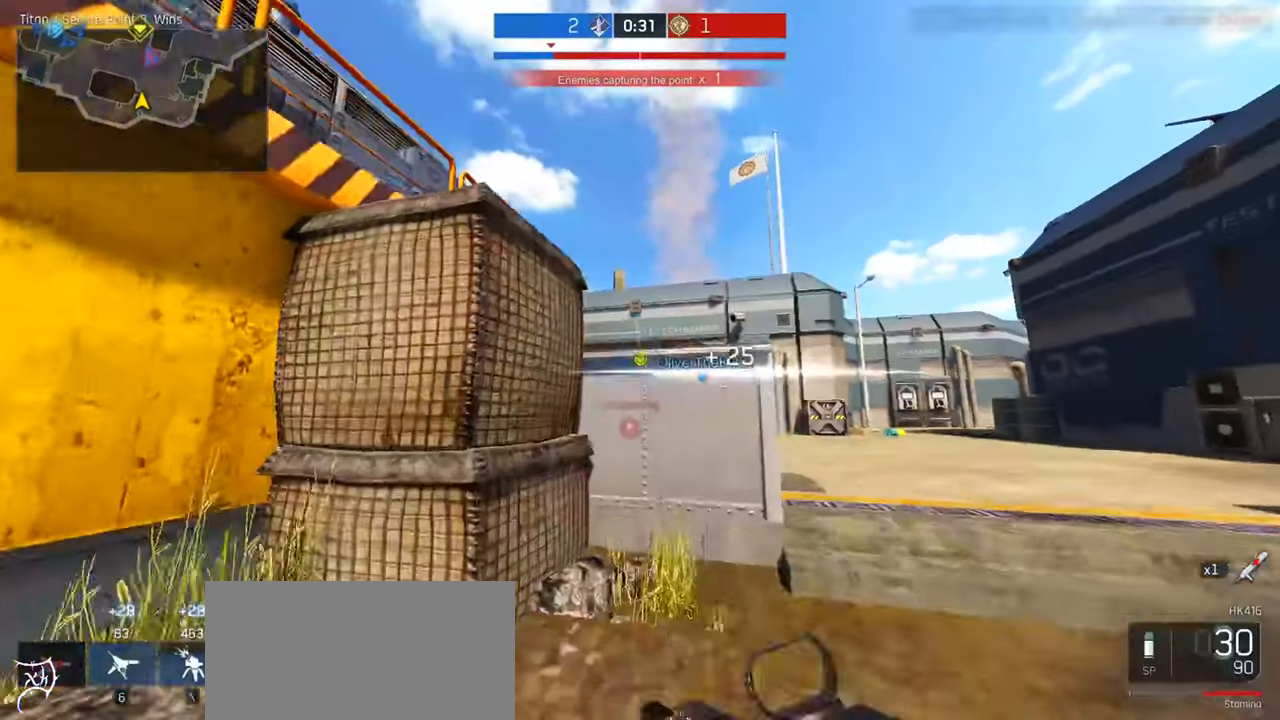
{"keys": ["d", "w"], "mouse": [], "events": [[34, "s", "up"], [234, "d", "down"], [234, "w", "down"], [267, "shift", "up"]]}
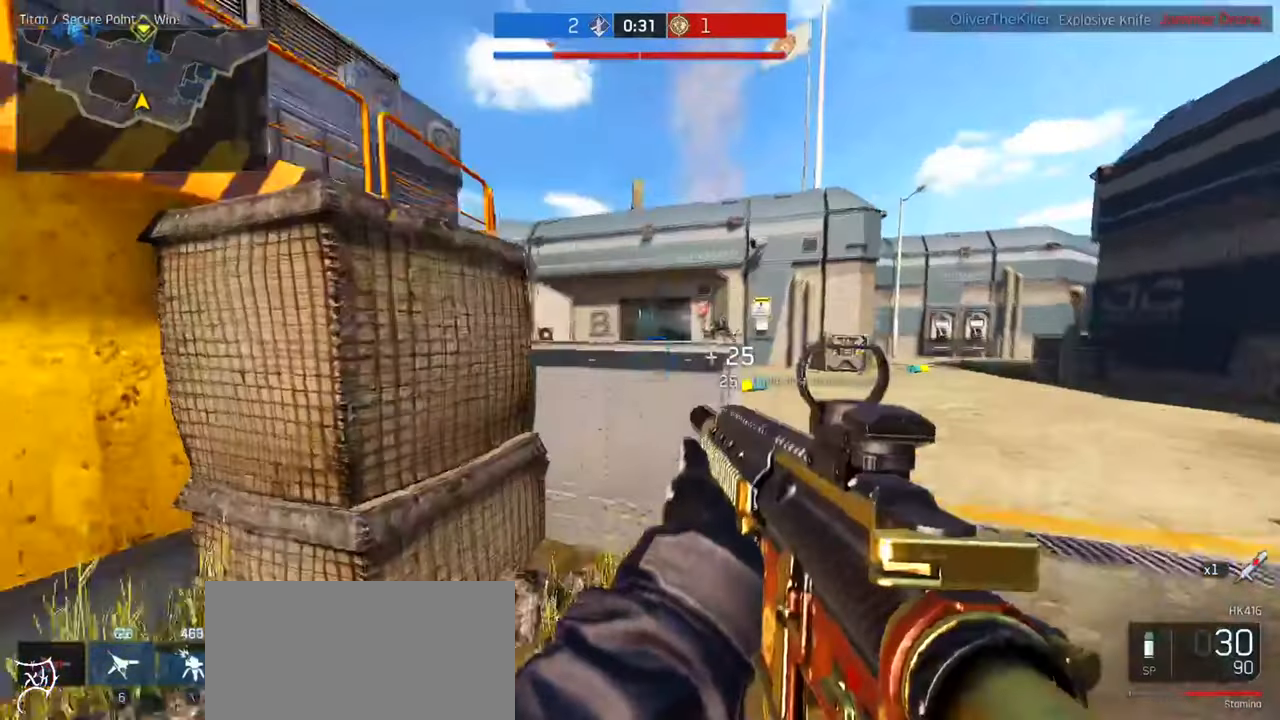
{"keys": ["d", "w"], "mouse": ["right"], "events": [[34, "mouse_right", "down"]]}
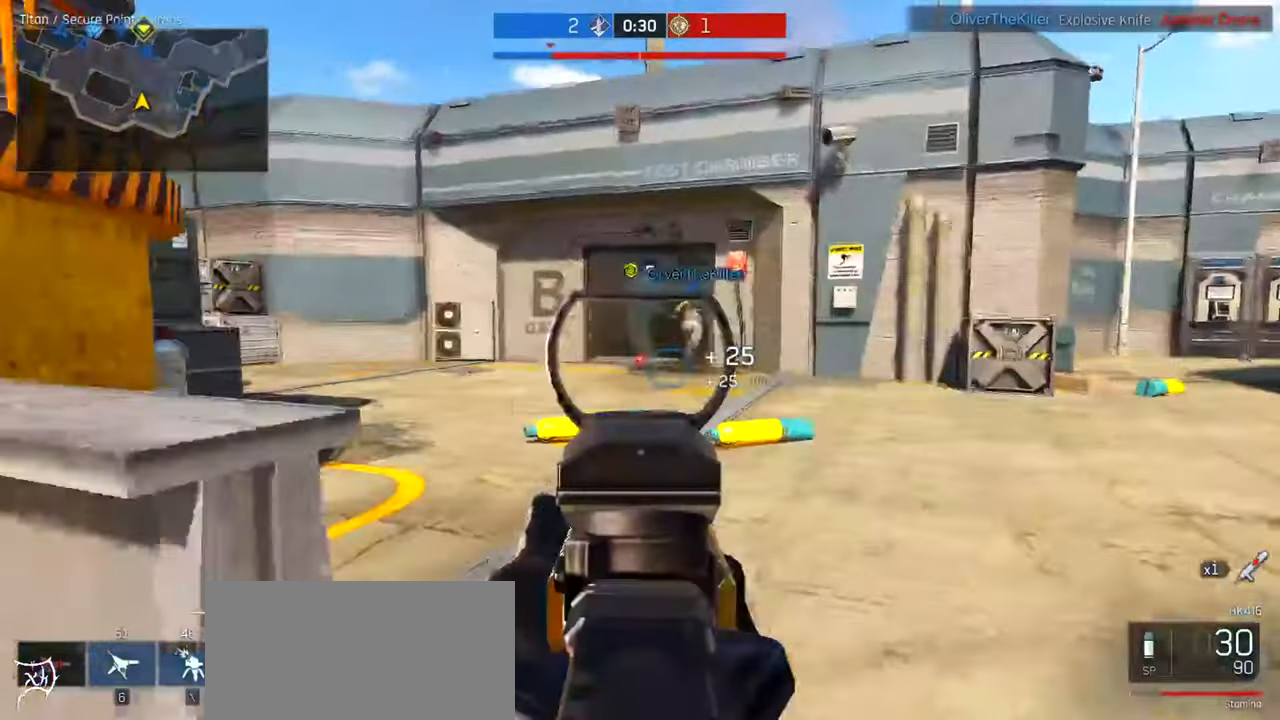
{"keys": ["ctrl", "w"], "mouse": [], "events": [[33, "mouse_right", "up"], [66, "ctrl", "down"], [266, "d", "up"]]}
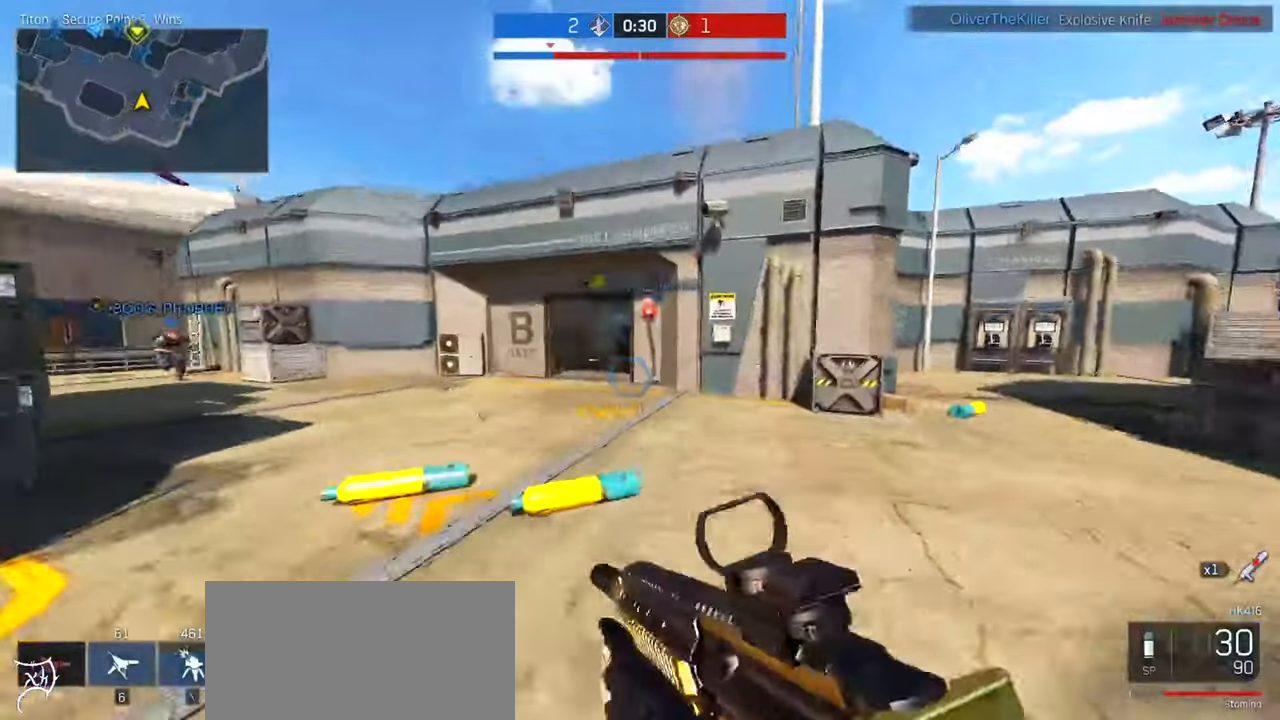
{"keys": ["ctrl", "d", "w"], "mouse": []}
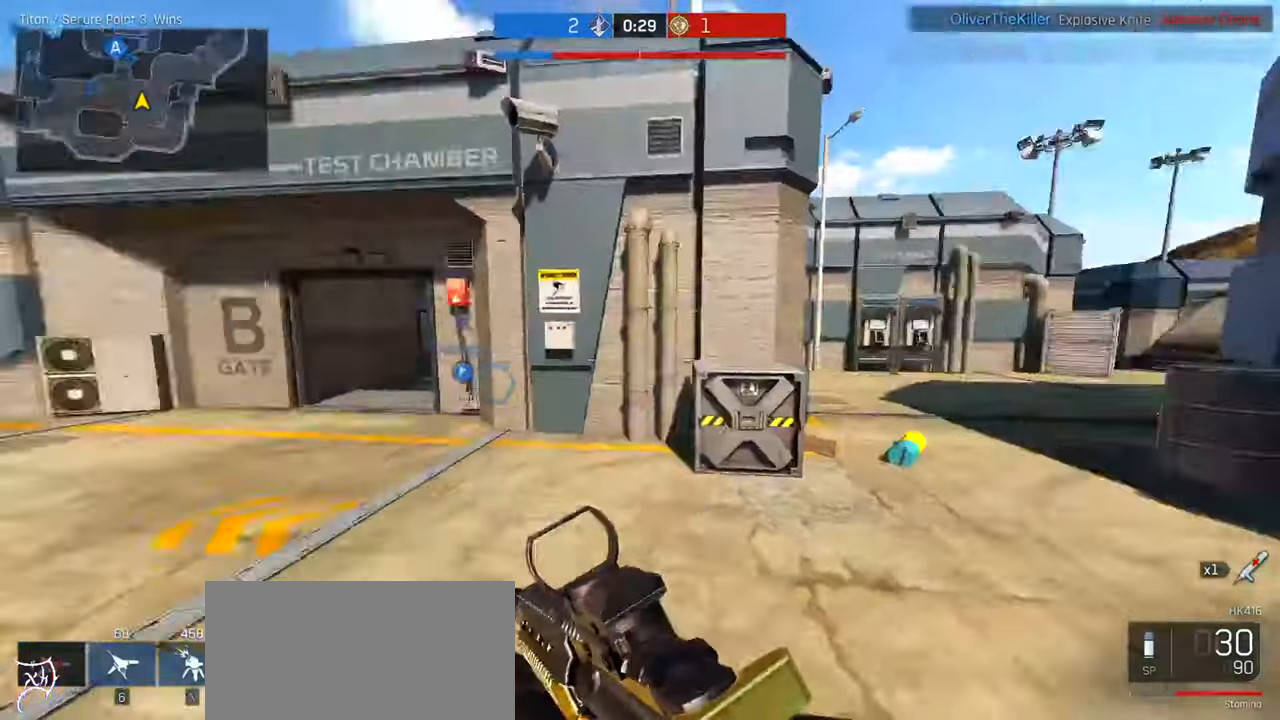
{"keys": ["a", "ctrl", "w"], "mouse": [], "events": [[33, "d", "up"], [66, "a", "down"]]}
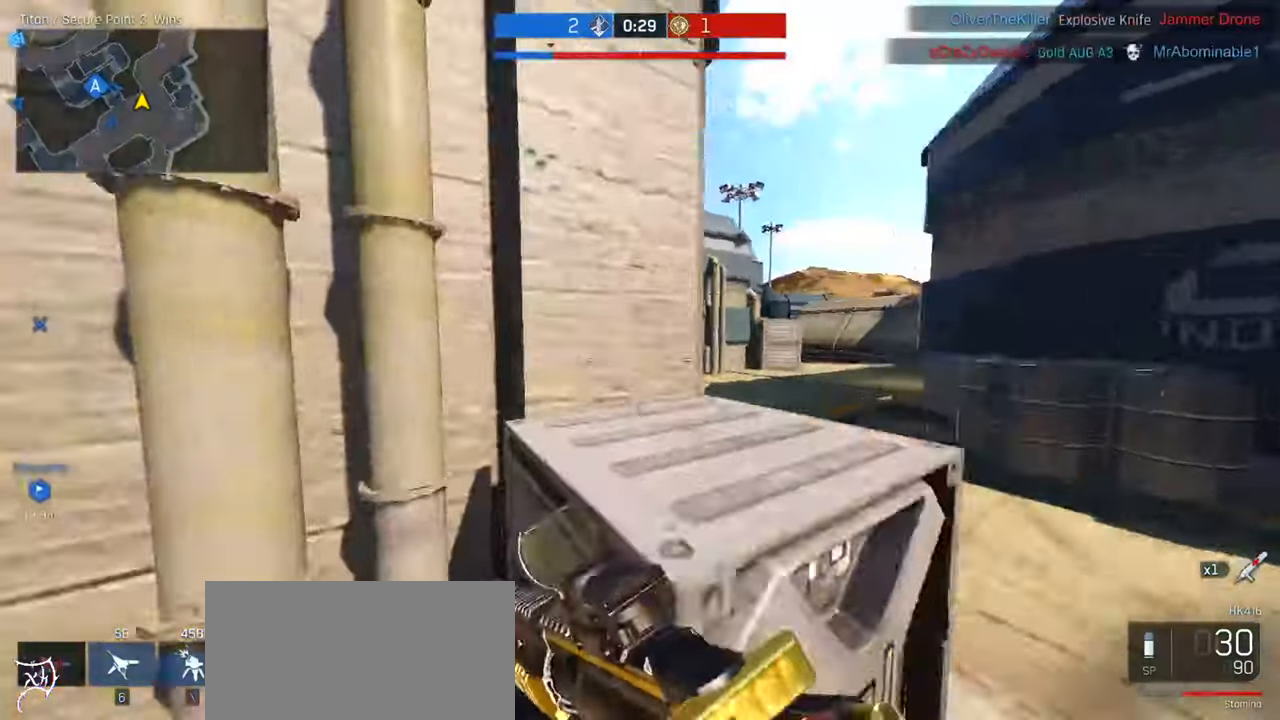
{"keys": ["a", "ctrl", "w"], "mouse": [], "events": [[33, "ctrl", "up"], [133, "a", "up"], [200, "w", "up"], [433, "a", "down"], [466, "w", "down"], [500, "ctrl", "down"]]}
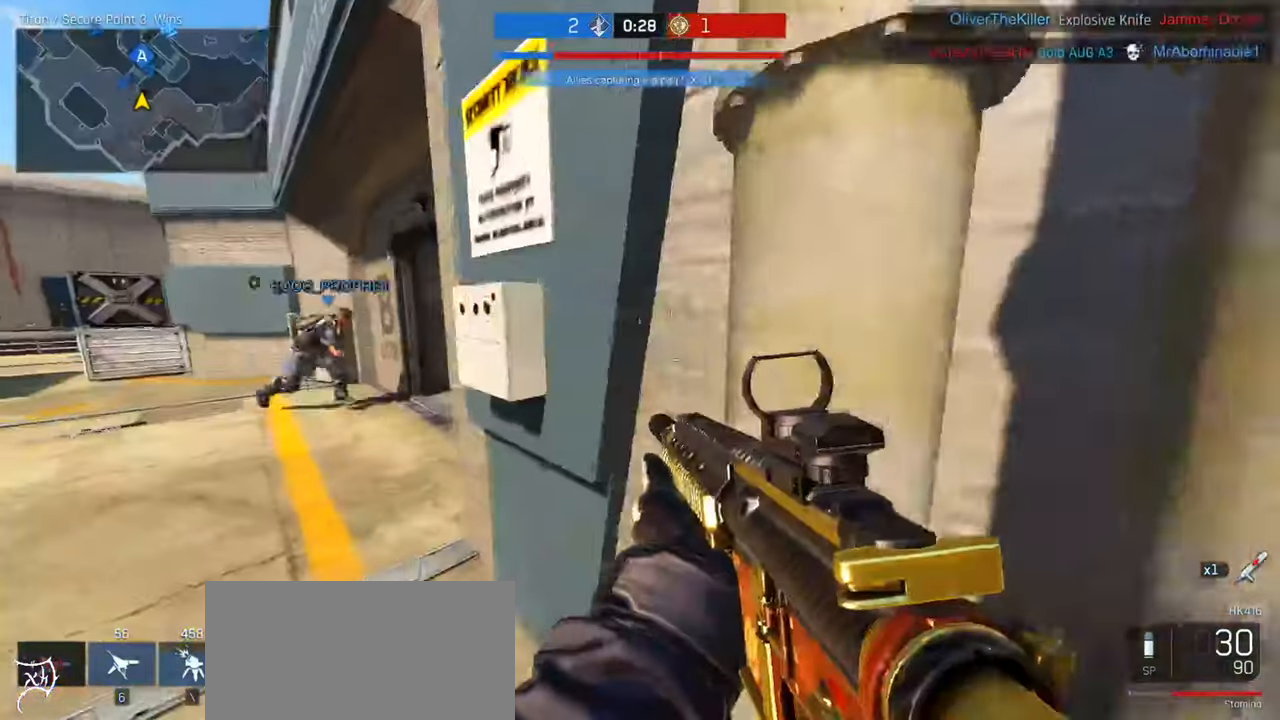
{"keys": ["ctrl", "w"], "mouse": [], "events": [[400, "a", "up"]]}
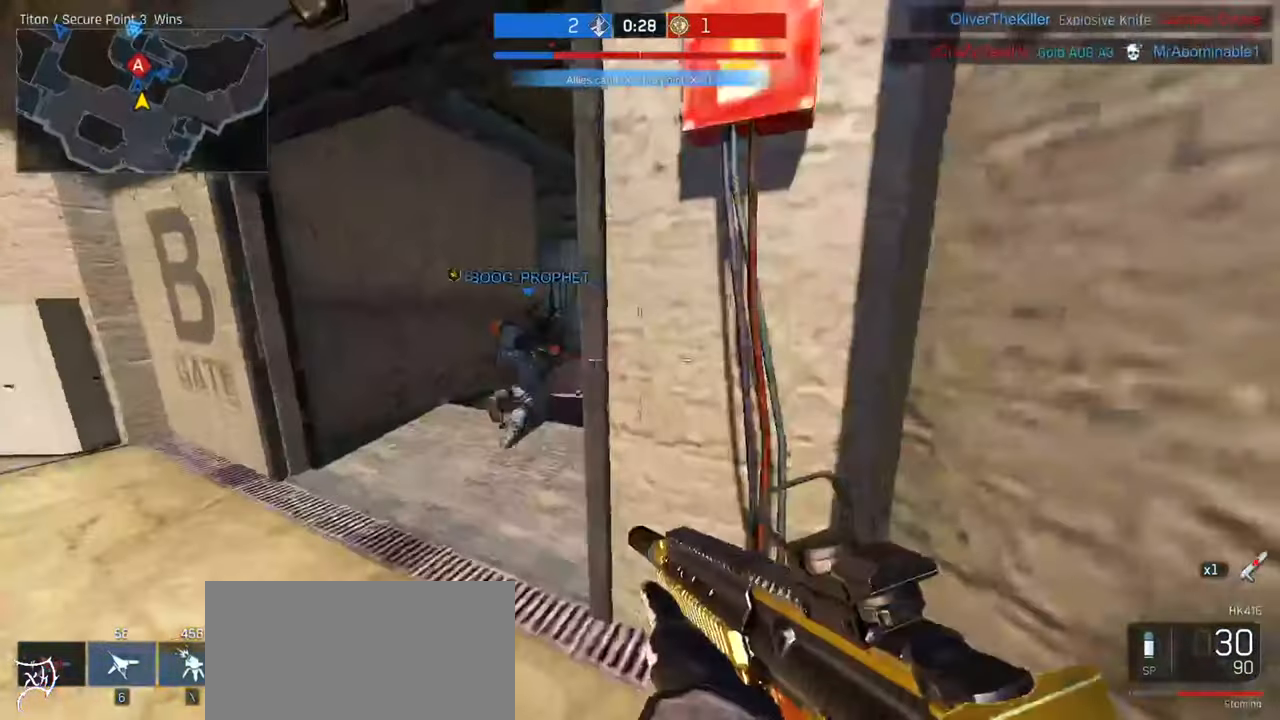
{"keys": ["ctrl", "d", "w"], "mouse": [], "events": [[300, "d", "down"]]}
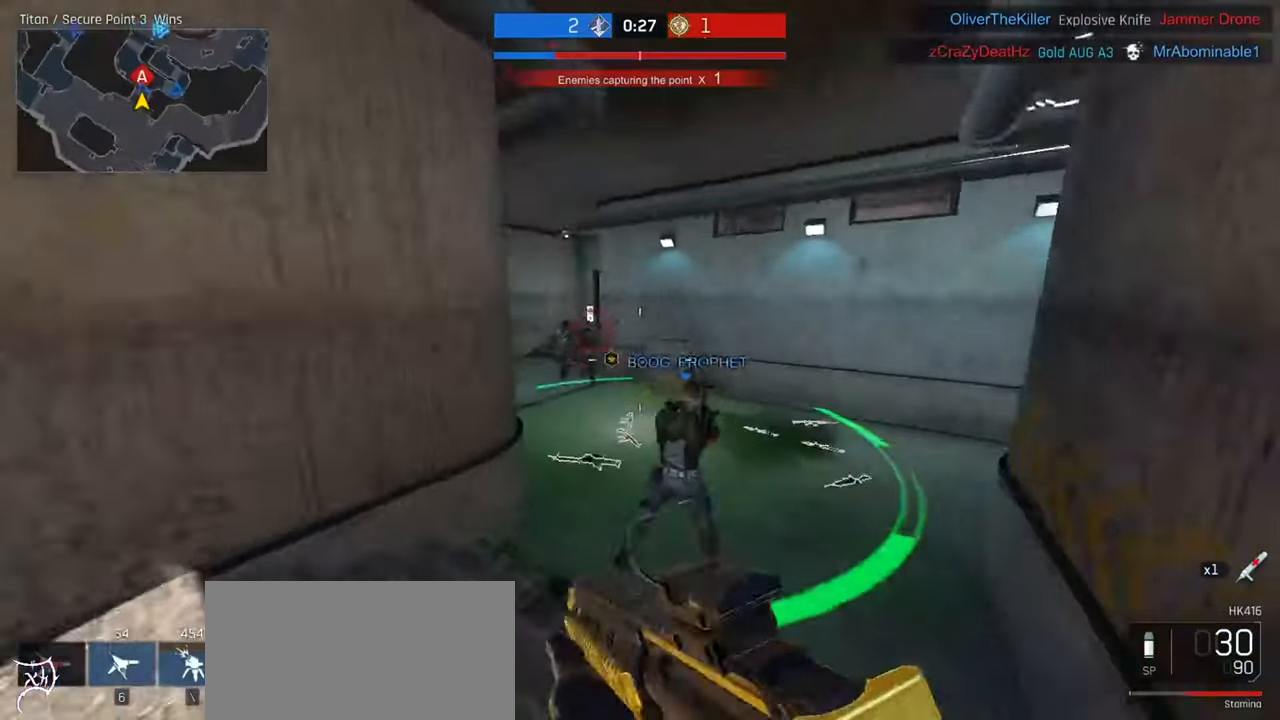
{"keys": ["d"], "mouse": ["left", "right"], "events": [[33, "mouse_right", "down"], [100, "ctrl", "up"], [200, "mouse_left", "down"], [266, "a", "down"], [266, "d", "up"], [333, "w", "up"], [500, "a", "up"], [500, "d", "down"]]}
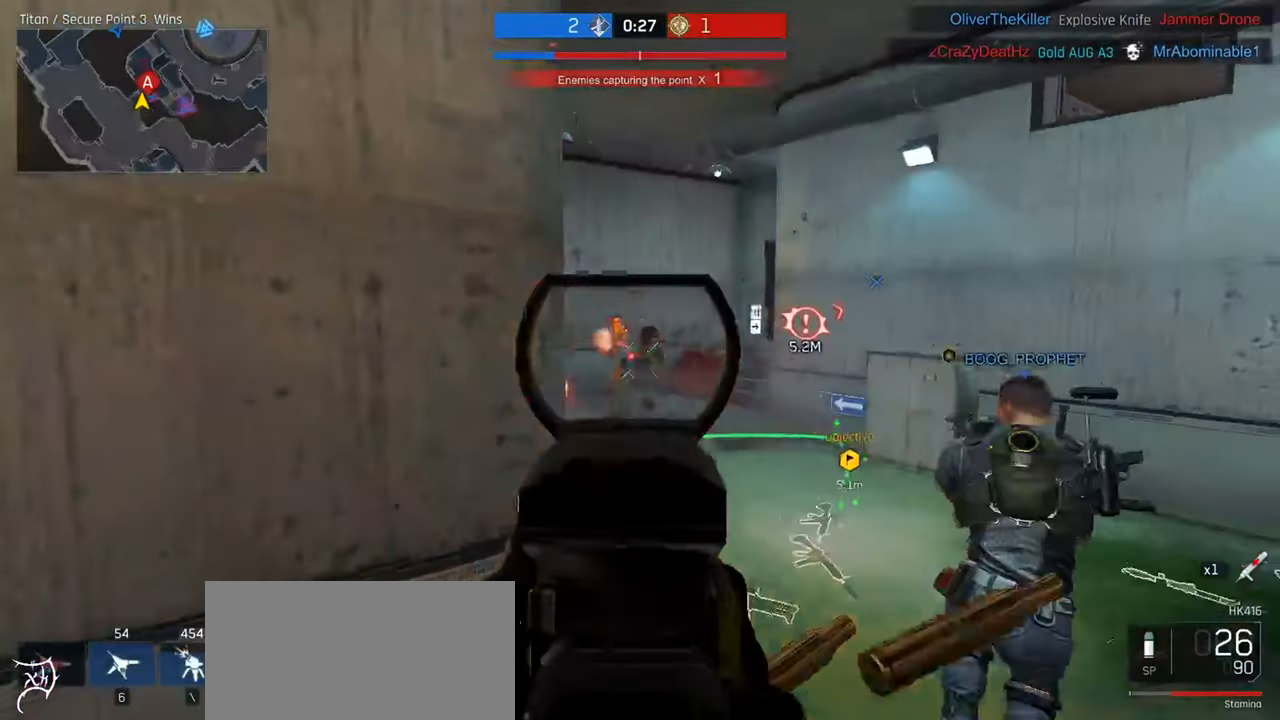
{"keys": ["d"], "mouse": ["left", "right"], "events": []}
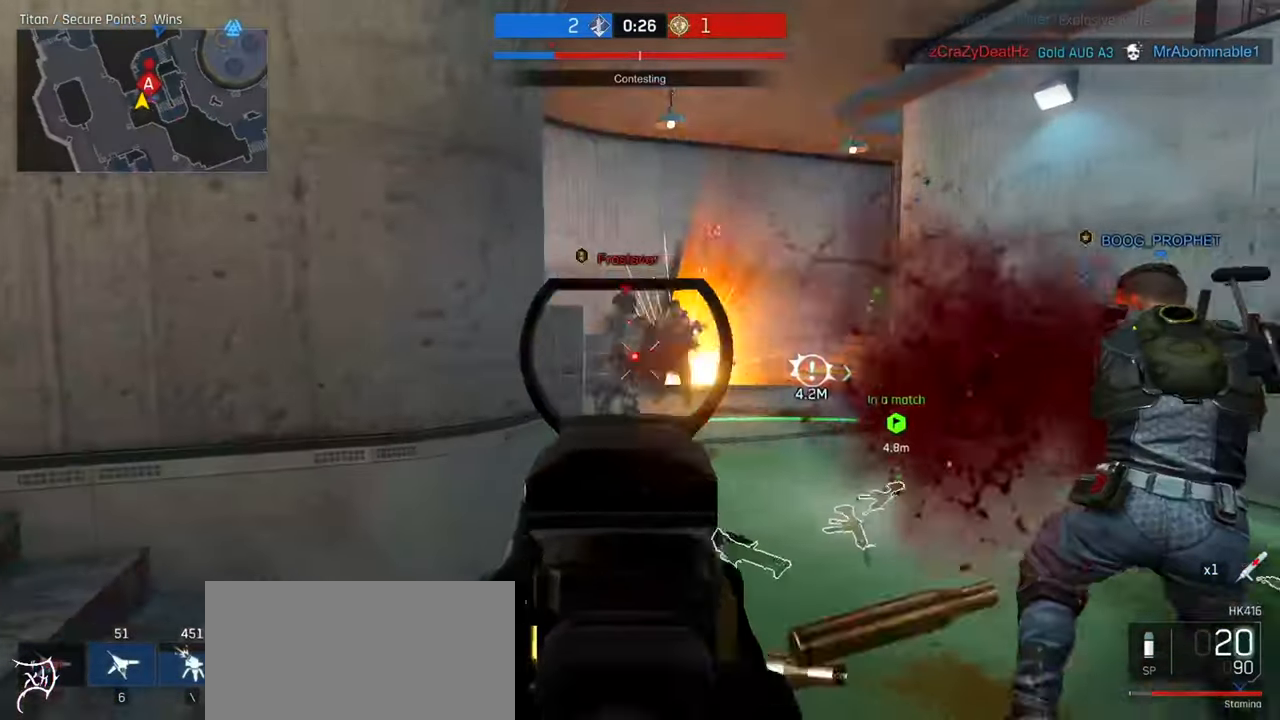
{"keys": ["d"], "mouse": ["left", "right"], "events": [[100, "a", "down"], [133, "d", "up"], [466, "d", "down"], [500, "a", "up"]]}
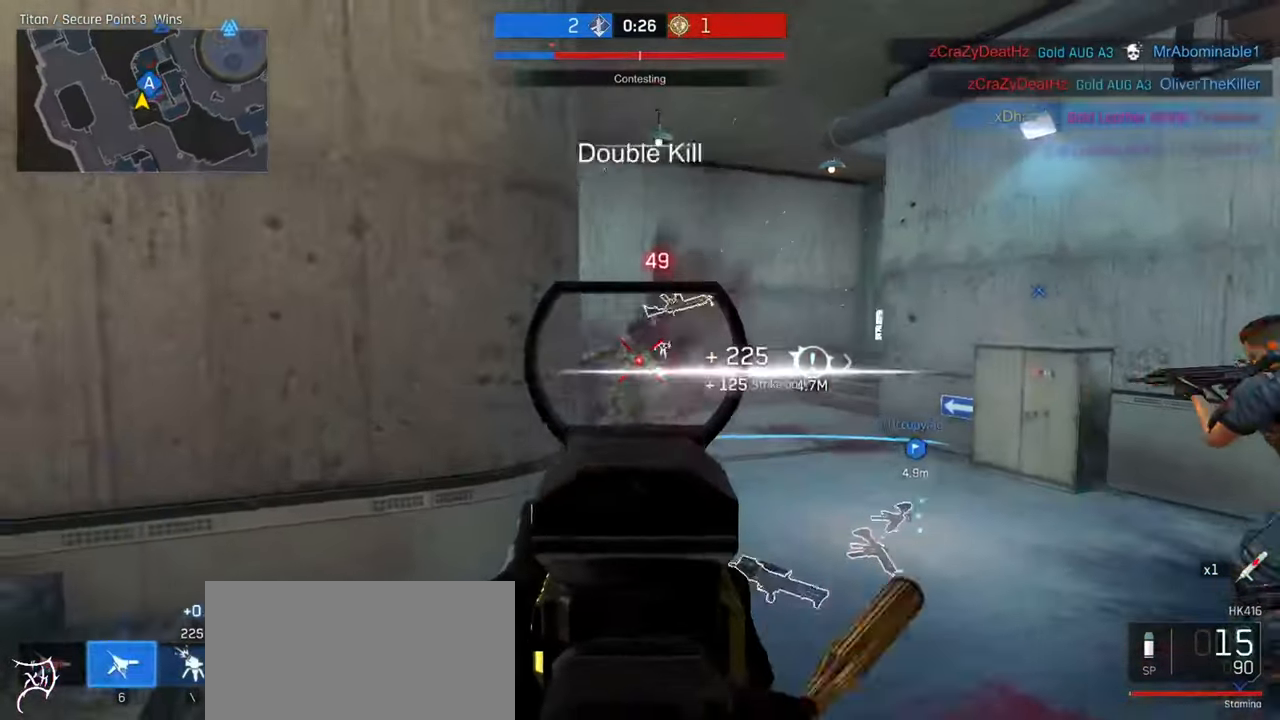
{"keys": ["a", "r", "w"], "mouse": [], "events": [[100, "w", "down"], [166, "a", "down"], [200, "d", "up"], [233, "mouse_left", "up"], [266, "mouse_right", "up"], [333, "ctrl", "down"], [400, "r", "down"], [466, "ctrl", "up"]]}
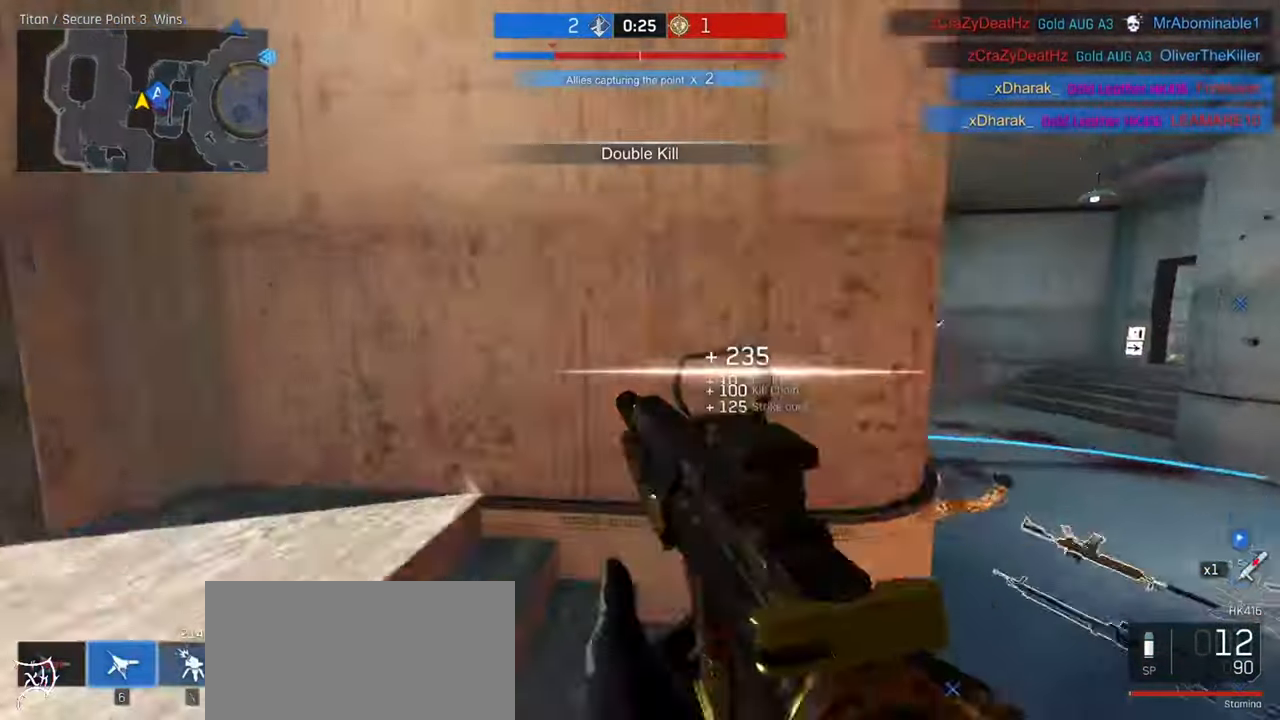
{"keys": ["a"], "mouse": [], "events": [[33, "r", "up"], [400, "w", "up"]]}
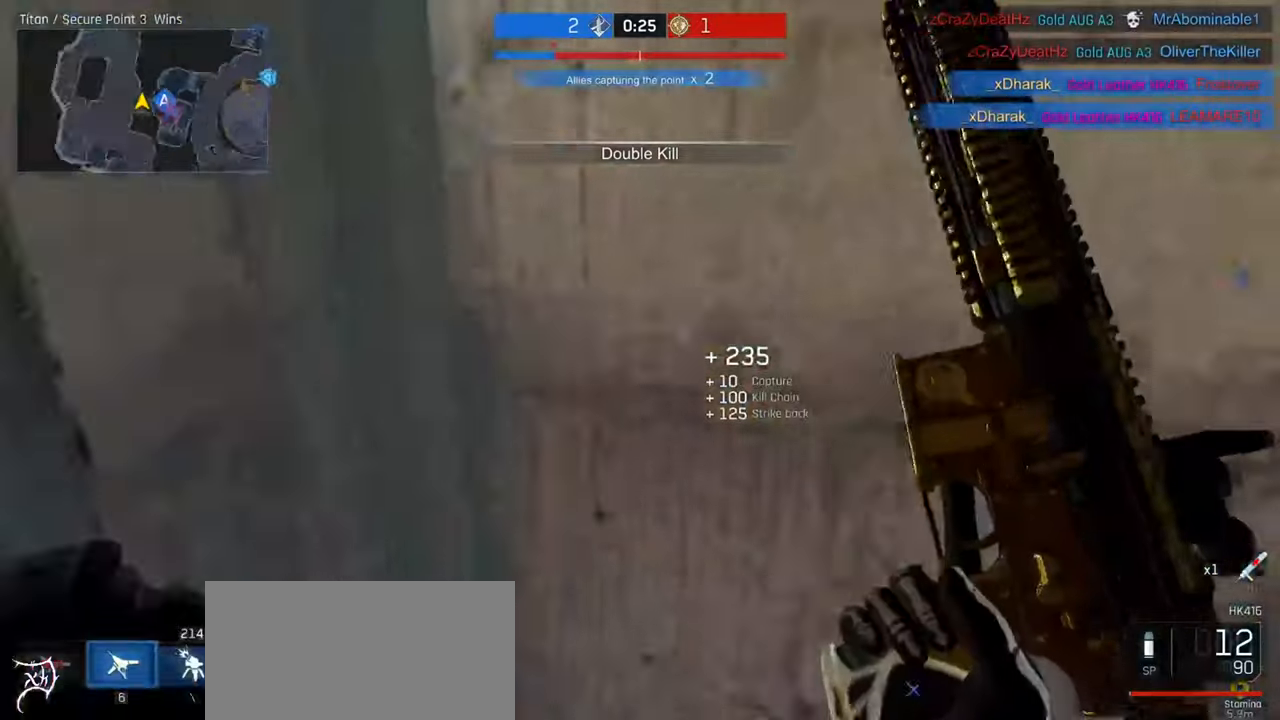
{"keys": ["w"], "mouse": [], "events": [[200, "a", "up"], [233, "d", "down"], [400, "w", "down"], [467, "d", "up"]]}
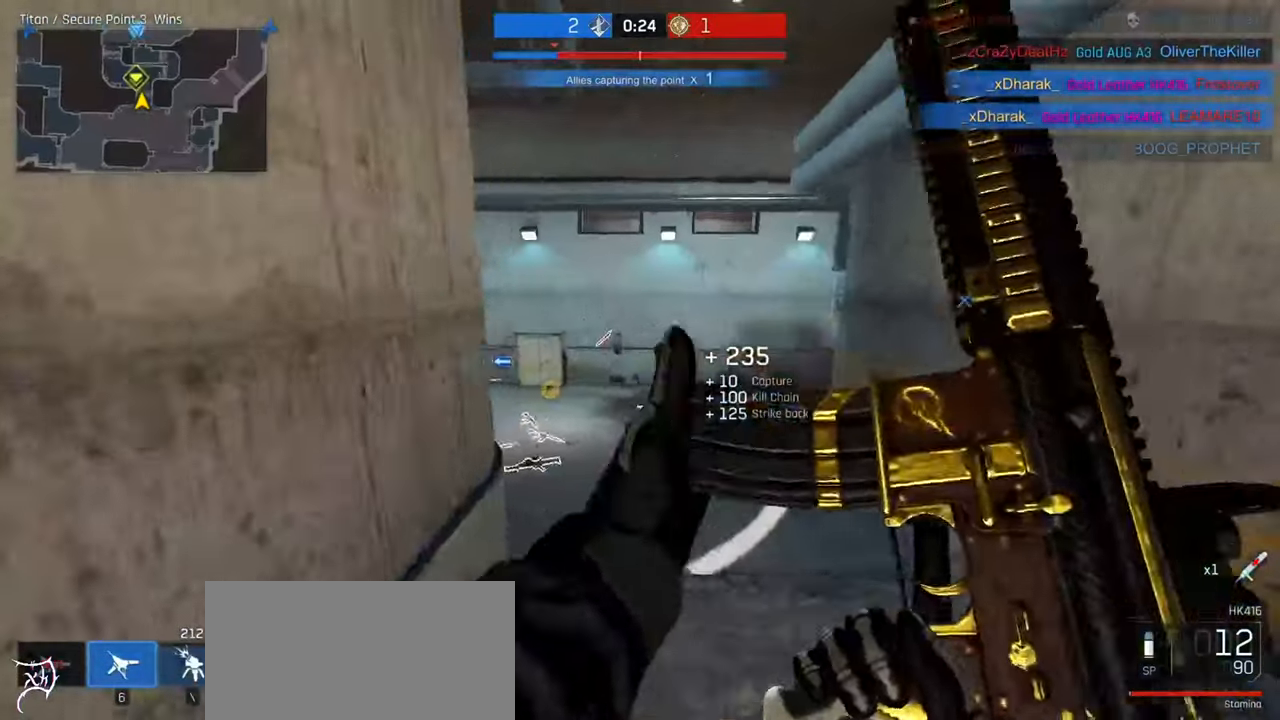
{"keys": ["a", "ctrl", "w"], "mouse": [], "events": [[67, "mouse_right", "down"], [200, "a", "down"], [200, "mouse_right", "up"], [233, "ctrl", "down"], [300, "a", "up"], [500, "a", "down"]]}
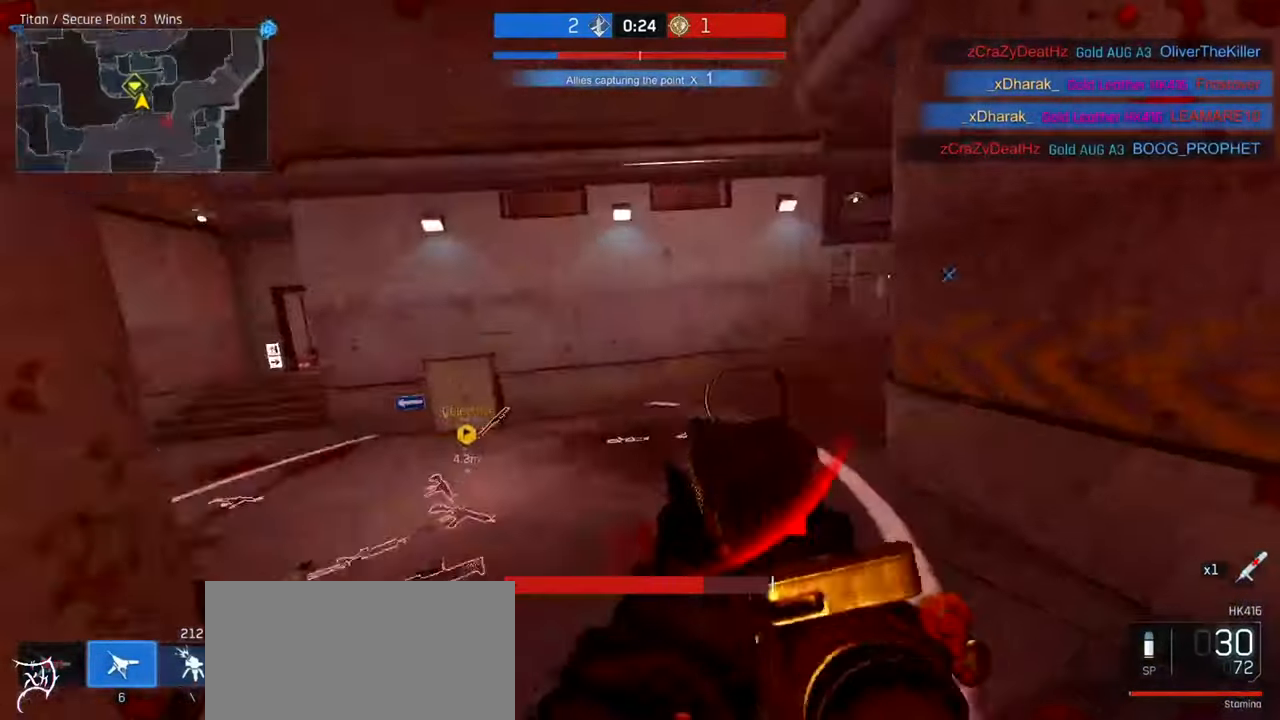
{"keys": ["a"], "mouse": ["left", "right"], "events": [[100, "mouse_right", "down"], [133, "ctrl", "up"], [267, "mouse_left", "down"], [433, "w", "up"]]}
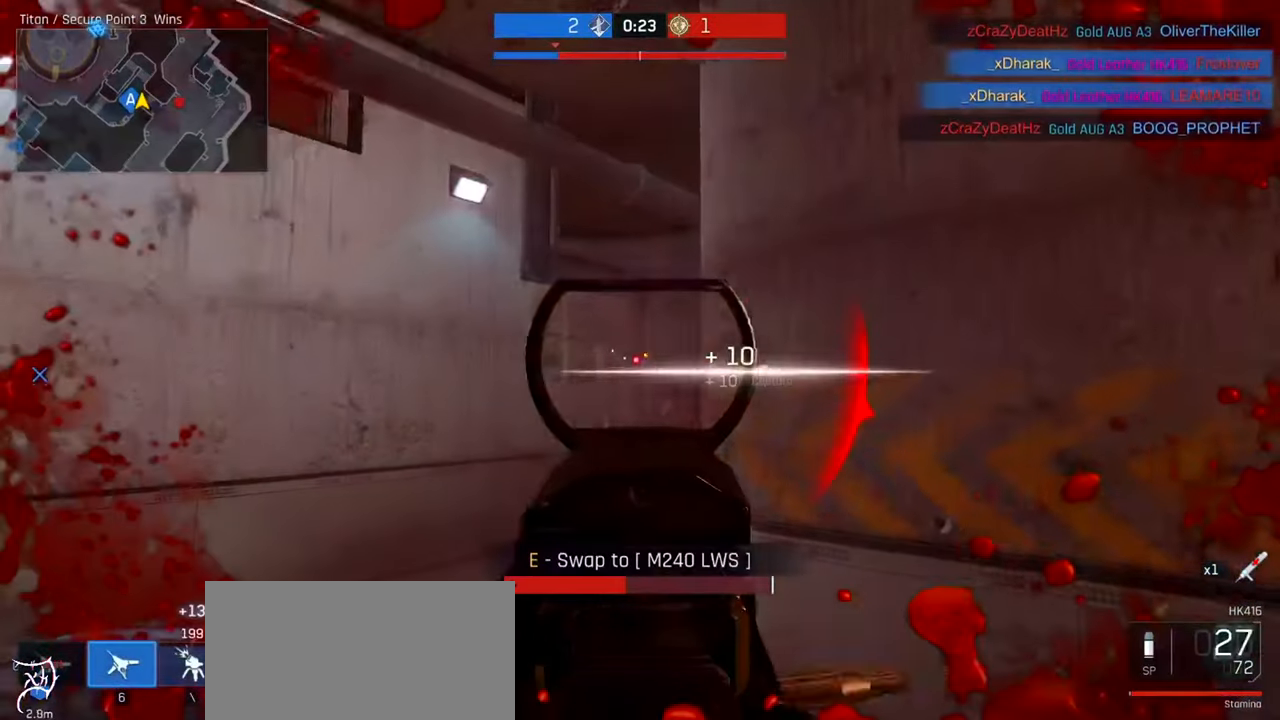
{"keys": ["a", "ctrl", "w"], "mouse": [], "events": [[100, "w", "down"], [233, "mouse_left", "up"], [233, "mouse_right", "up"], [267, "ctrl", "down"]]}
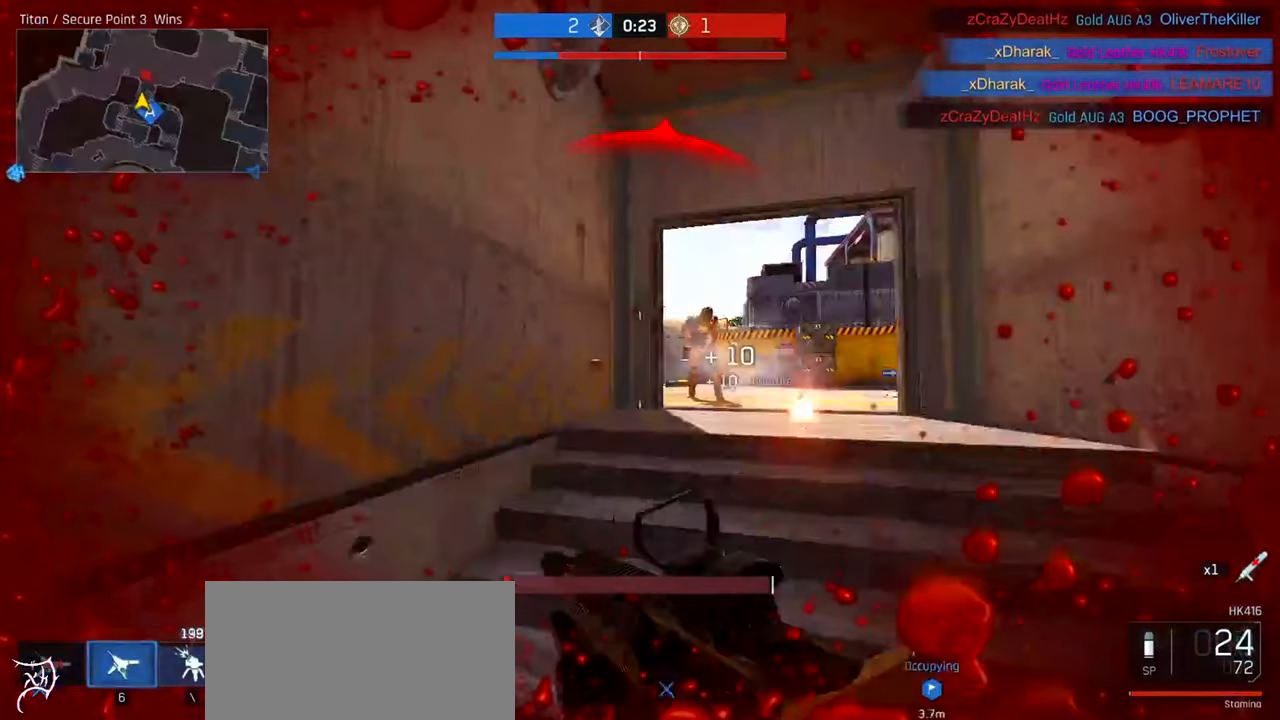
{"keys": ["d", "w"], "mouse": [], "events": [[233, "a", "up"], [233, "d", "down"], [433, "ctrl", "up"]]}
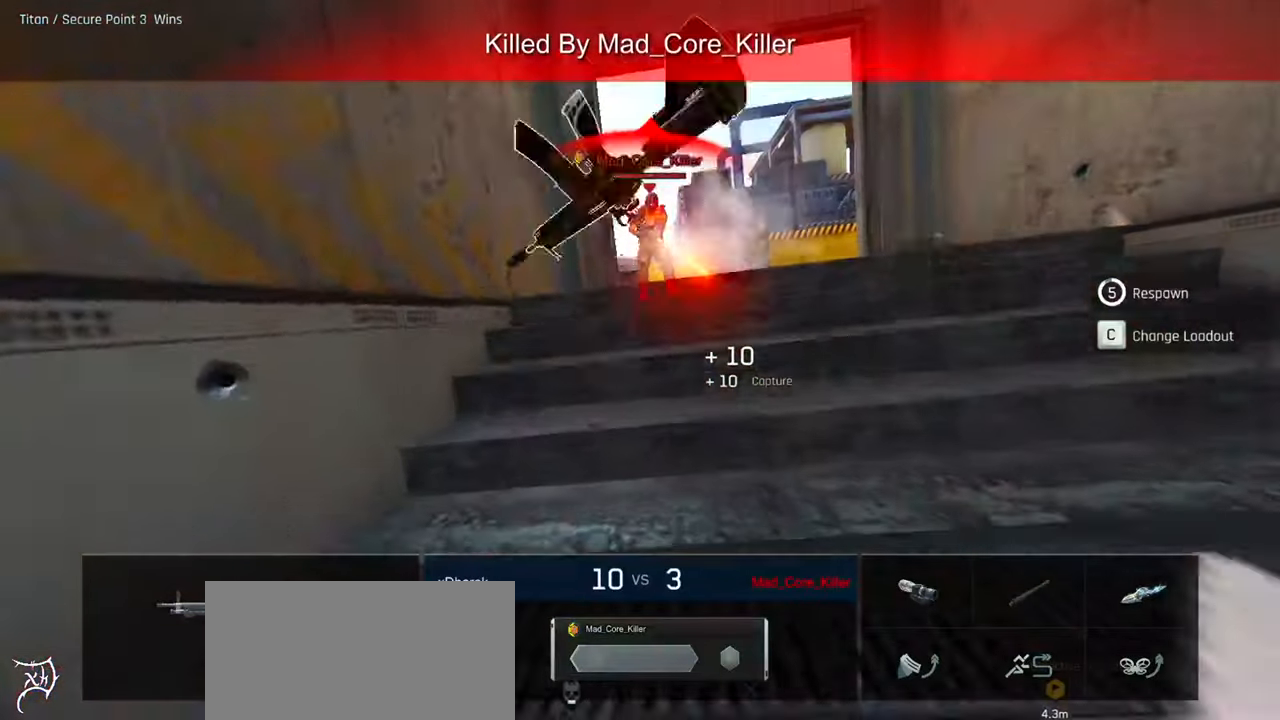
{"keys": [], "mouse": [], "events": [[33, "w", "up"], [100, "d", "up"]]}
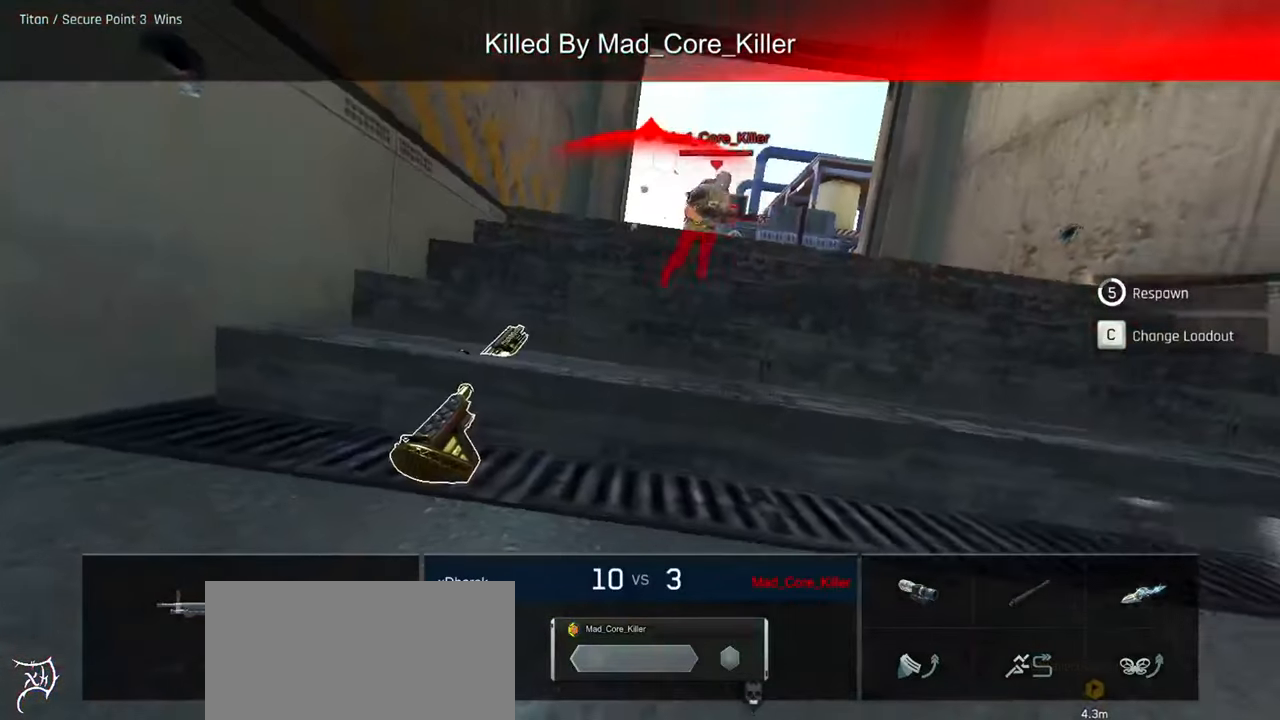
{"keys": [], "mouse": [], "events": []}
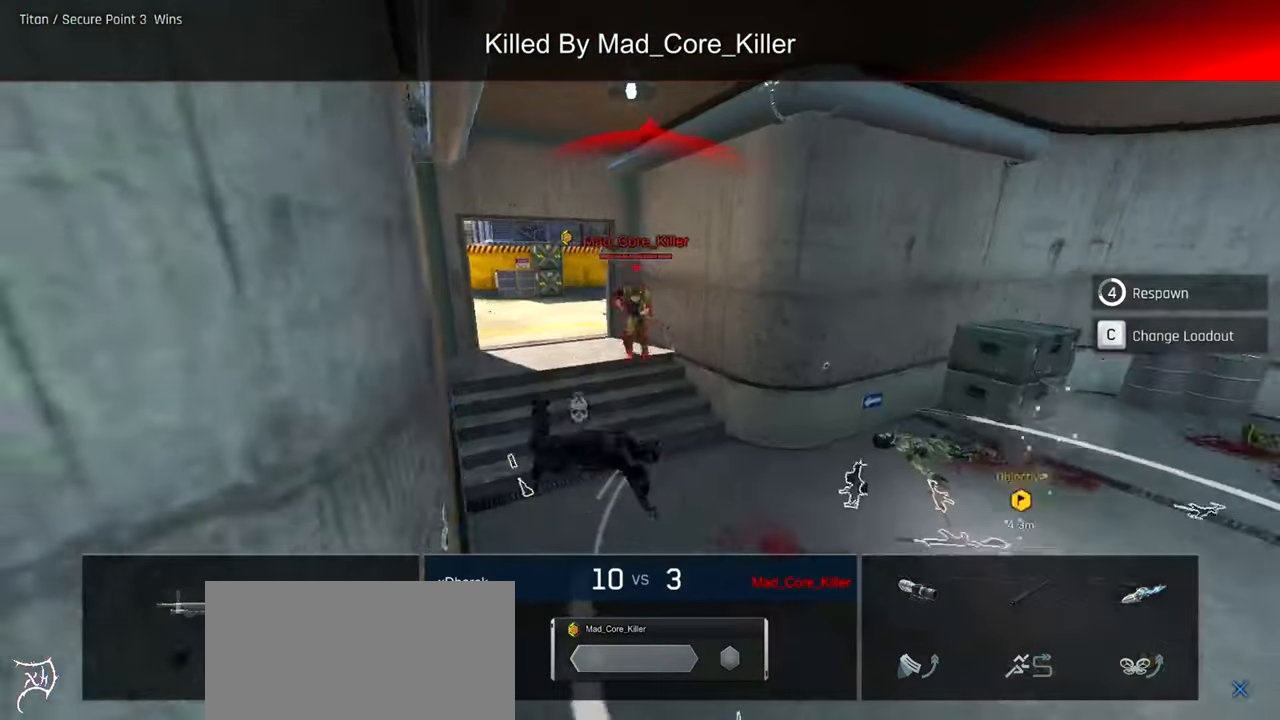
{"keys": [], "mouse": [], "events": []}
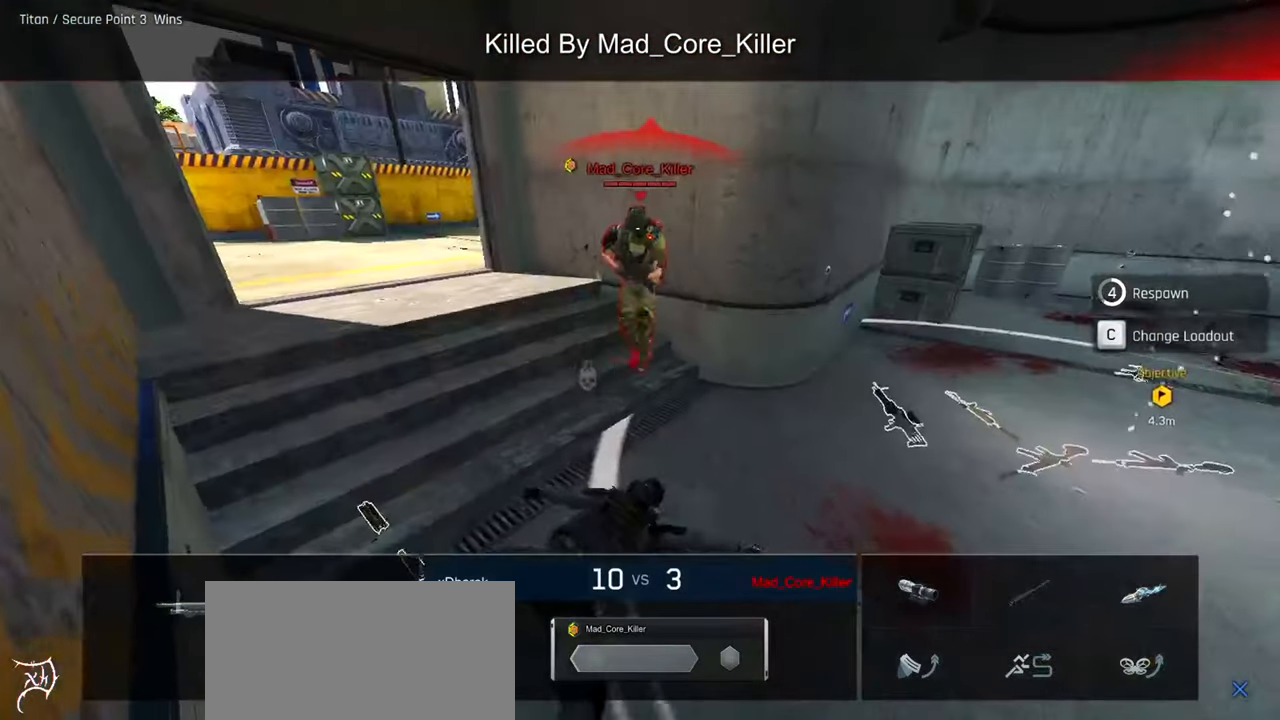
{"keys": [], "mouse": [], "events": []}
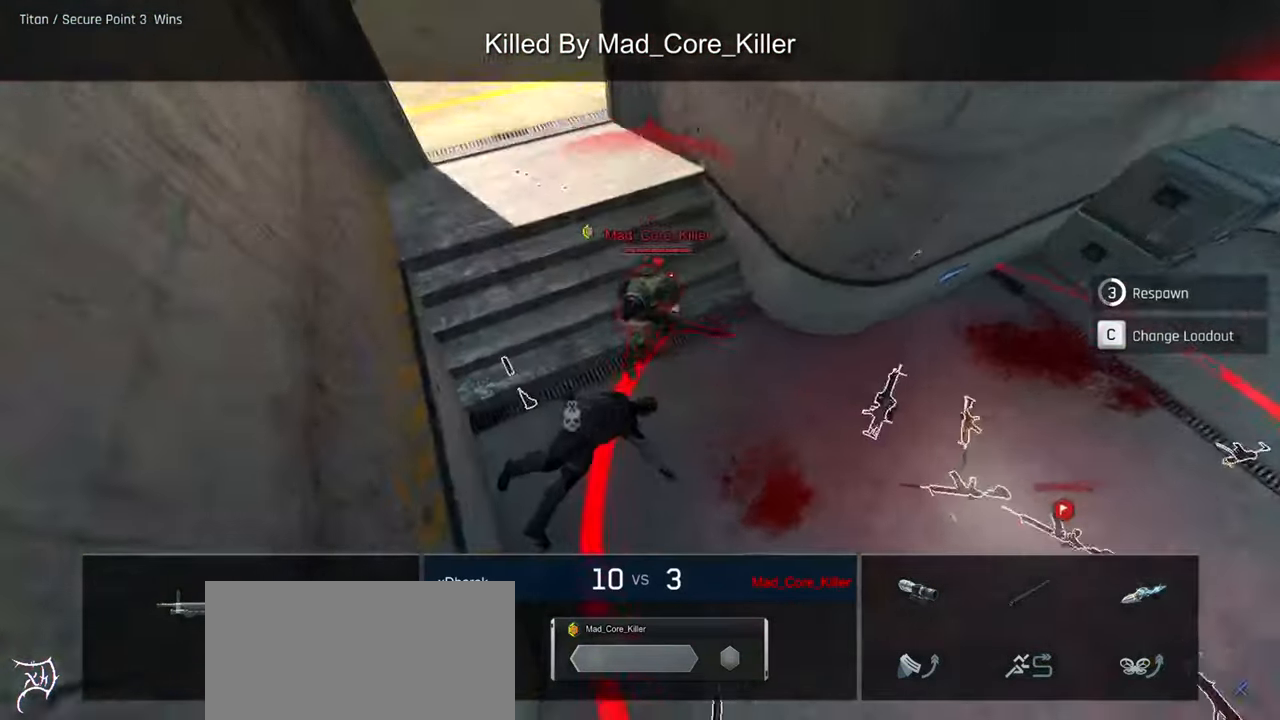
{"keys": [], "mouse": [], "events": []}
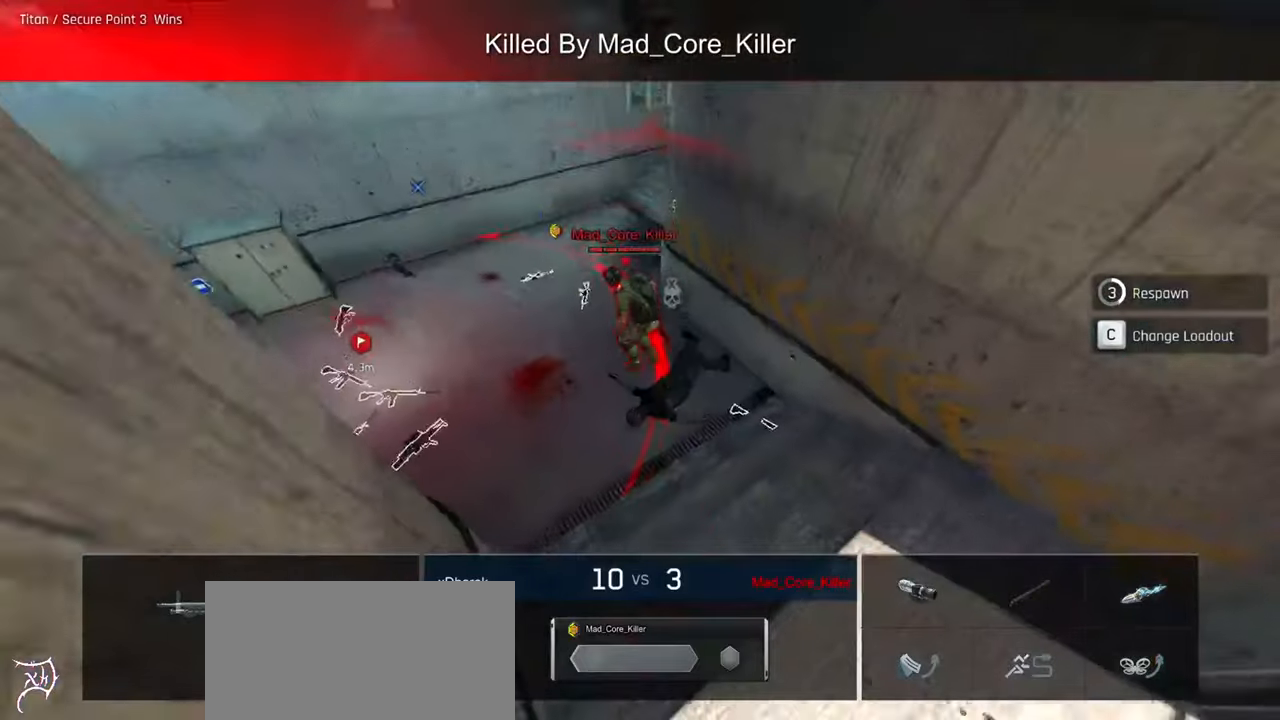
{"keys": [], "mouse": [], "events": []}